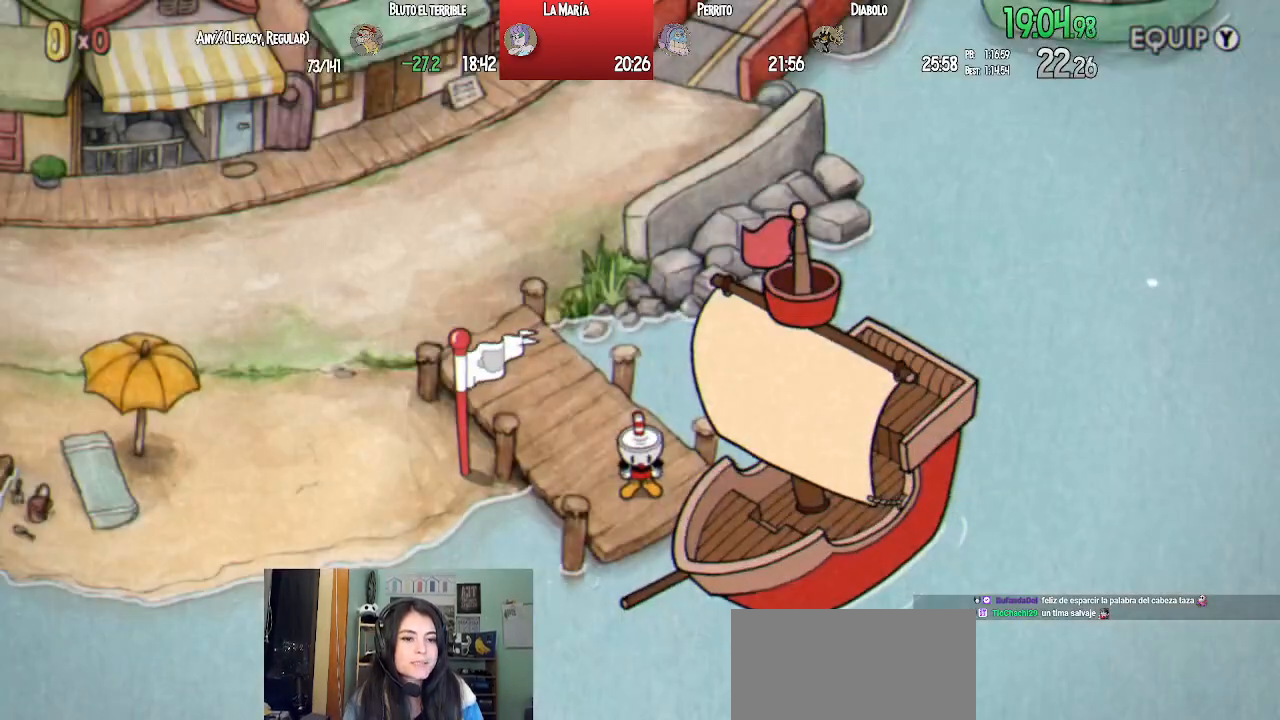
Gameplay with a controller (PlayStation layout); each line is a JSON object with the inputs held at the frame after it. "events" lists button and stick changes between this image and that frame as [ms after this image, input, new state], when the widget could be followed in between.
{"buttons": ["DPAD_UP", "DPAD_LEFT"], "left_stick": "center", "right_stick": "center", "events": []}
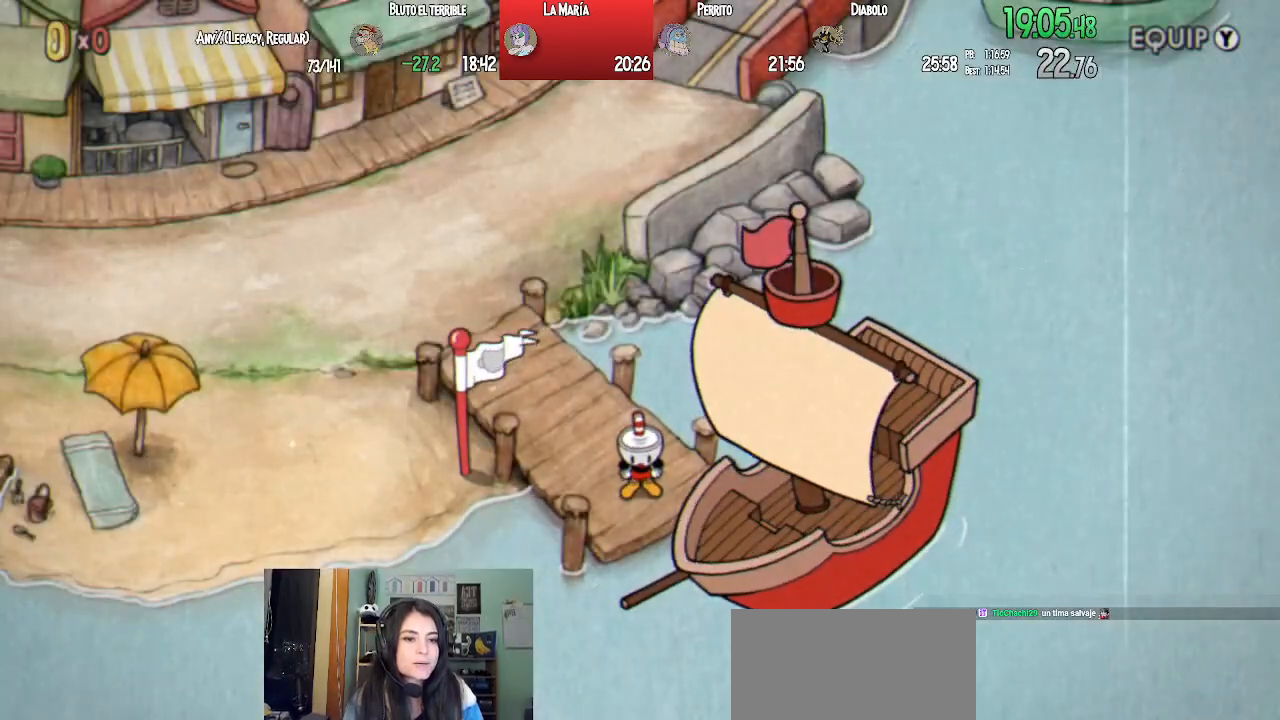
{"buttons": ["DPAD_UP", "DPAD_LEFT"], "left_stick": "center", "right_stick": "center", "events": []}
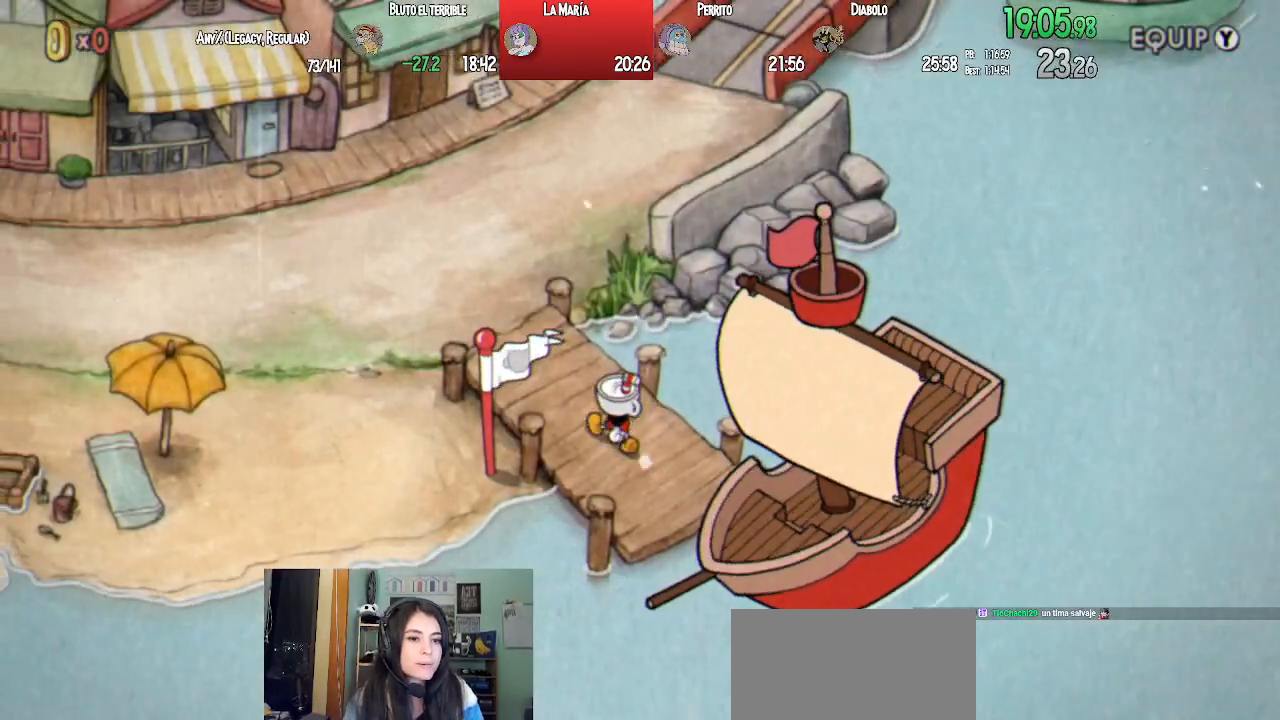
{"buttons": ["DPAD_UP", "DPAD_LEFT"], "left_stick": "center", "right_stick": "center", "events": []}
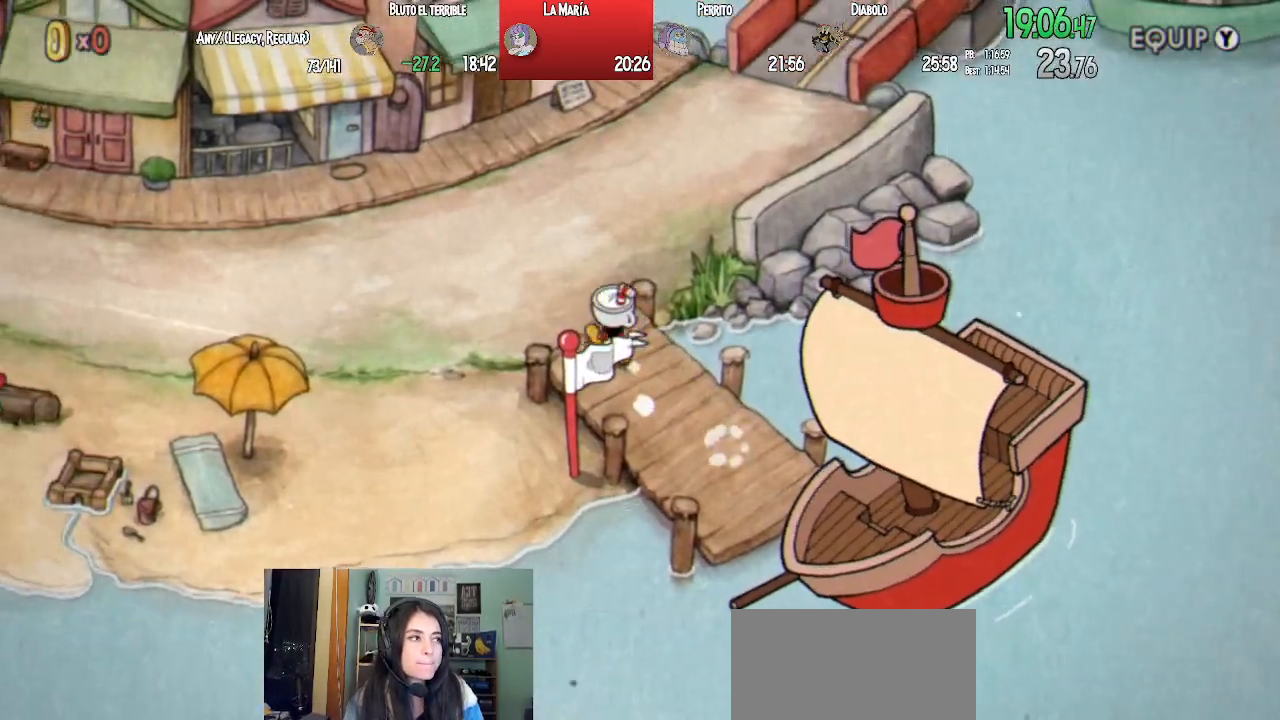
{"buttons": ["DPAD_UP", "DPAD_RIGHT"], "left_stick": "center", "right_stick": "center", "events": [[100, "DPAD_LEFT", "up"], [233, "DPAD_RIGHT", "down"]]}
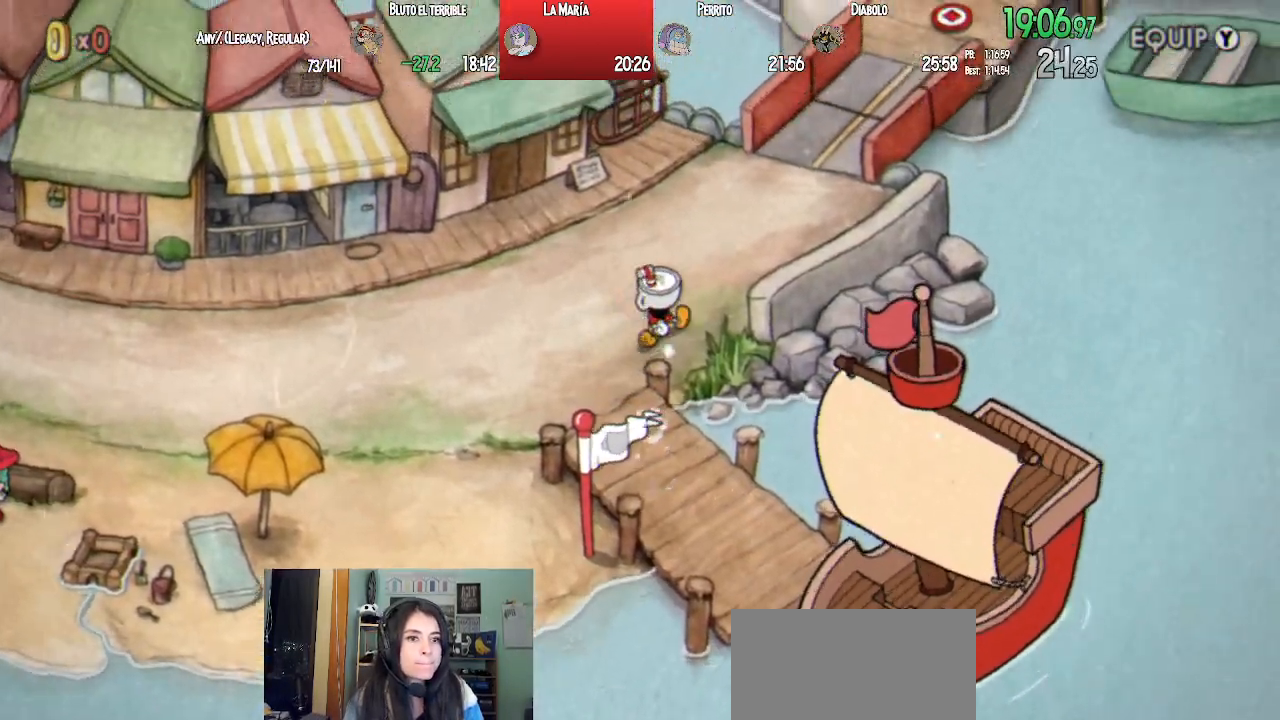
{"buttons": ["DPAD_UP", "DPAD_RIGHT"], "left_stick": "center", "right_stick": "center", "events": []}
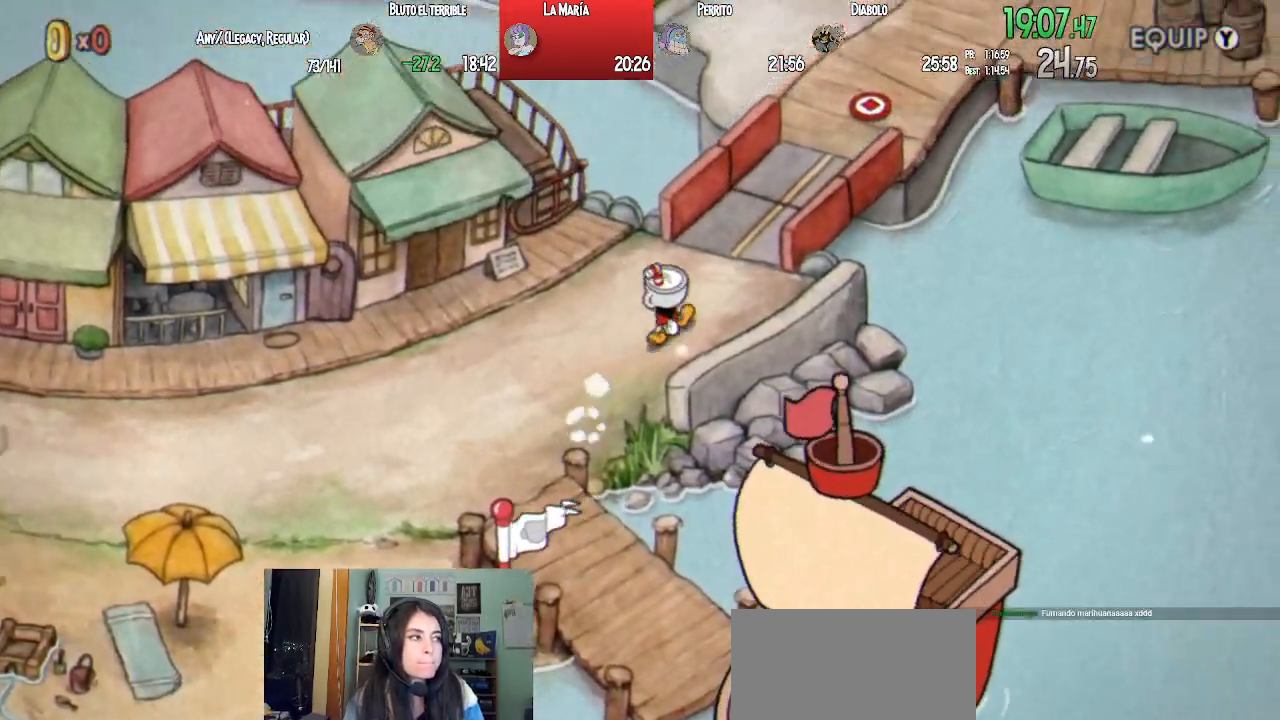
{"buttons": ["DPAD_UP", "DPAD_RIGHT"], "left_stick": "center", "right_stick": "center", "events": []}
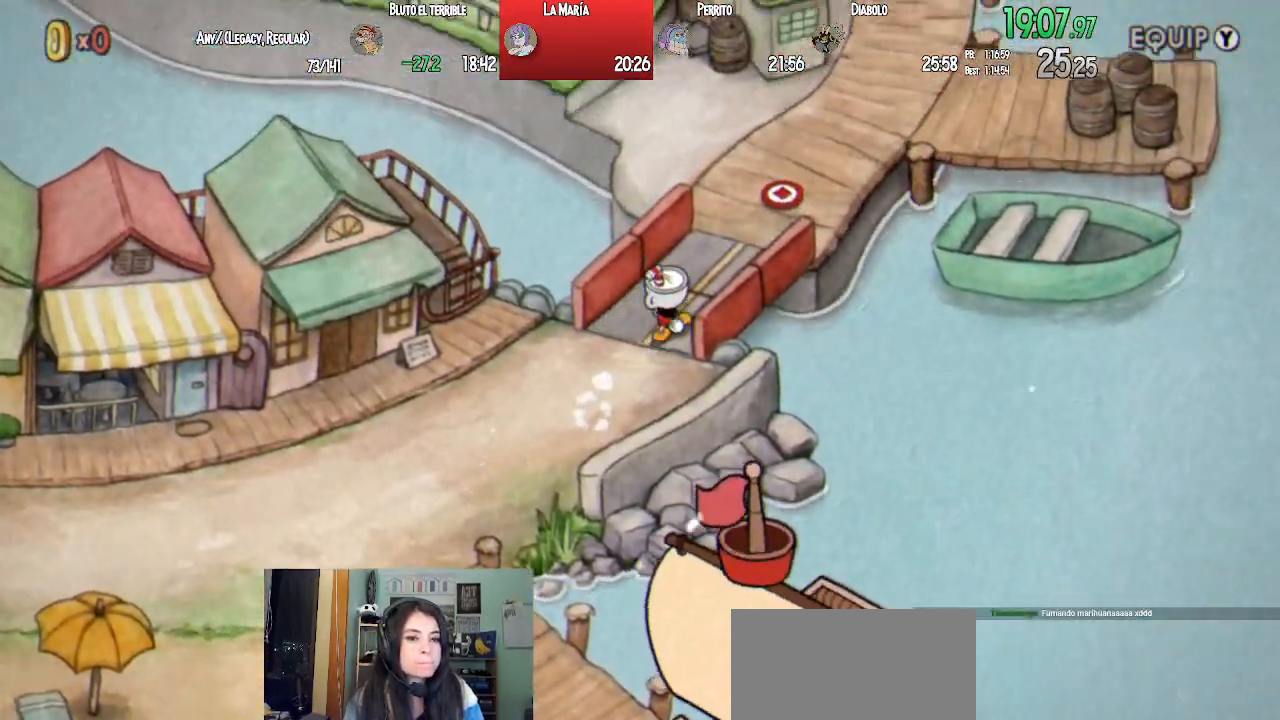
{"buttons": ["DPAD_UP", "DPAD_RIGHT"], "left_stick": "center", "right_stick": "center", "events": []}
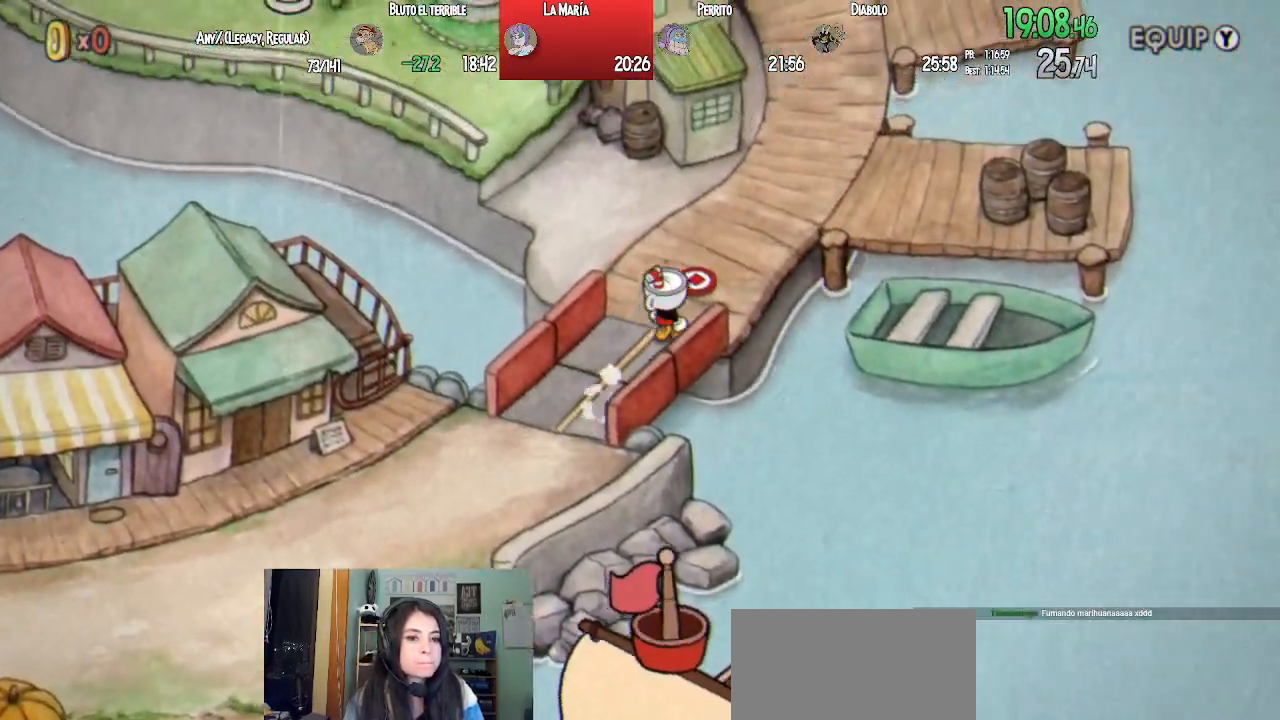
{"buttons": ["DPAD_UP", "DPAD_RIGHT"], "left_stick": "center", "right_stick": "center", "events": []}
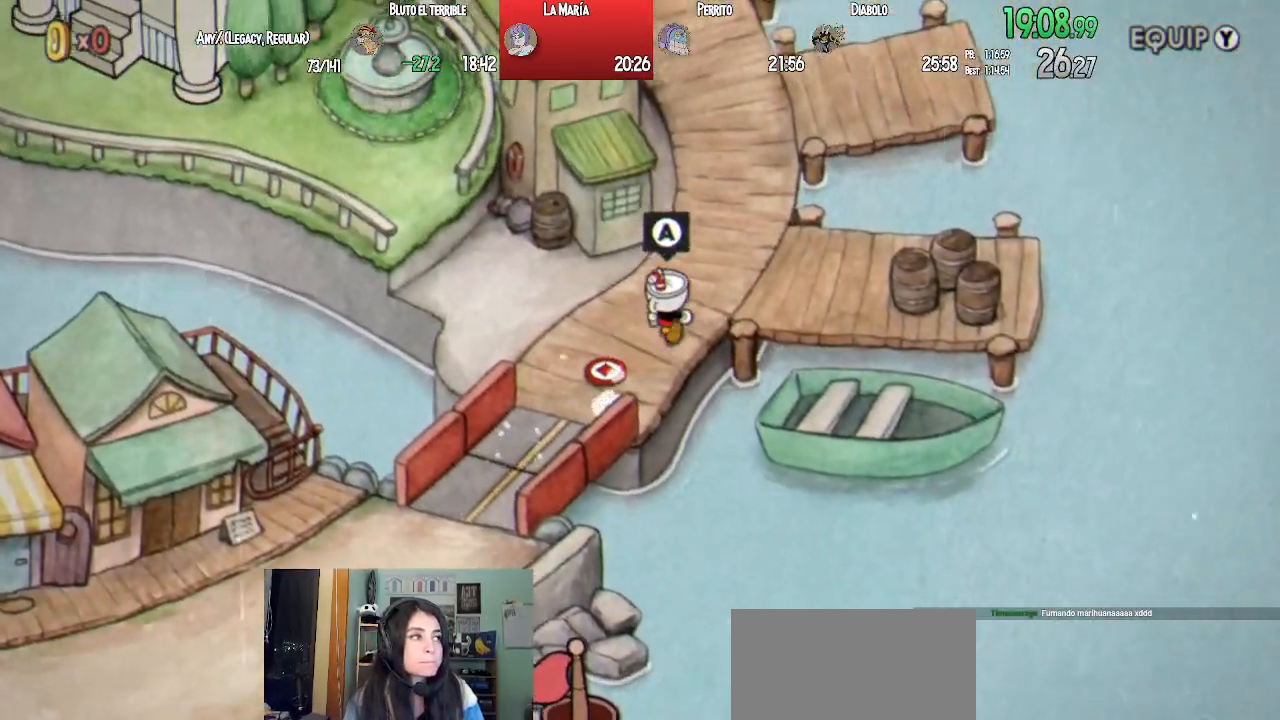
{"buttons": ["DPAD_UP"], "left_stick": "center", "right_stick": "center", "events": [[133, "DPAD_RIGHT", "up"]]}
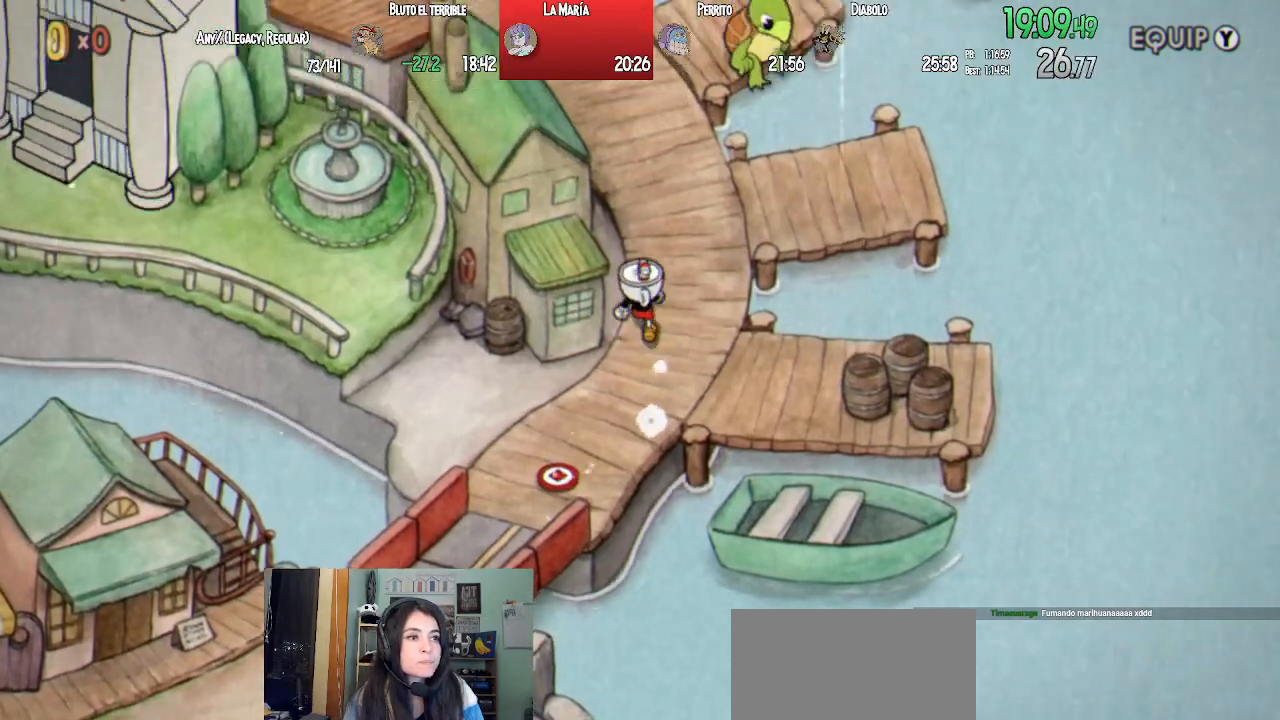
{"buttons": ["DPAD_UP"], "left_stick": "center", "right_stick": "center", "events": []}
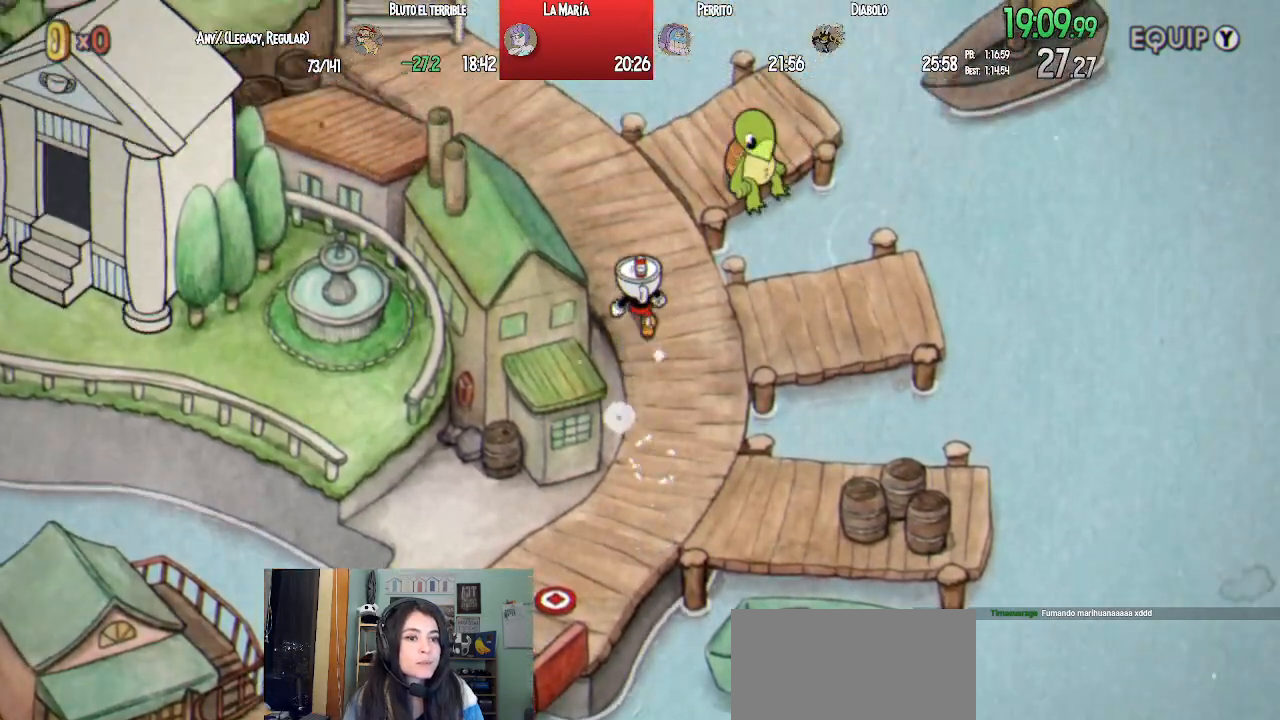
{"buttons": ["DPAD_UP", "DPAD_LEFT"], "left_stick": "center", "right_stick": "center", "events": [[133, "DPAD_LEFT", "down"]]}
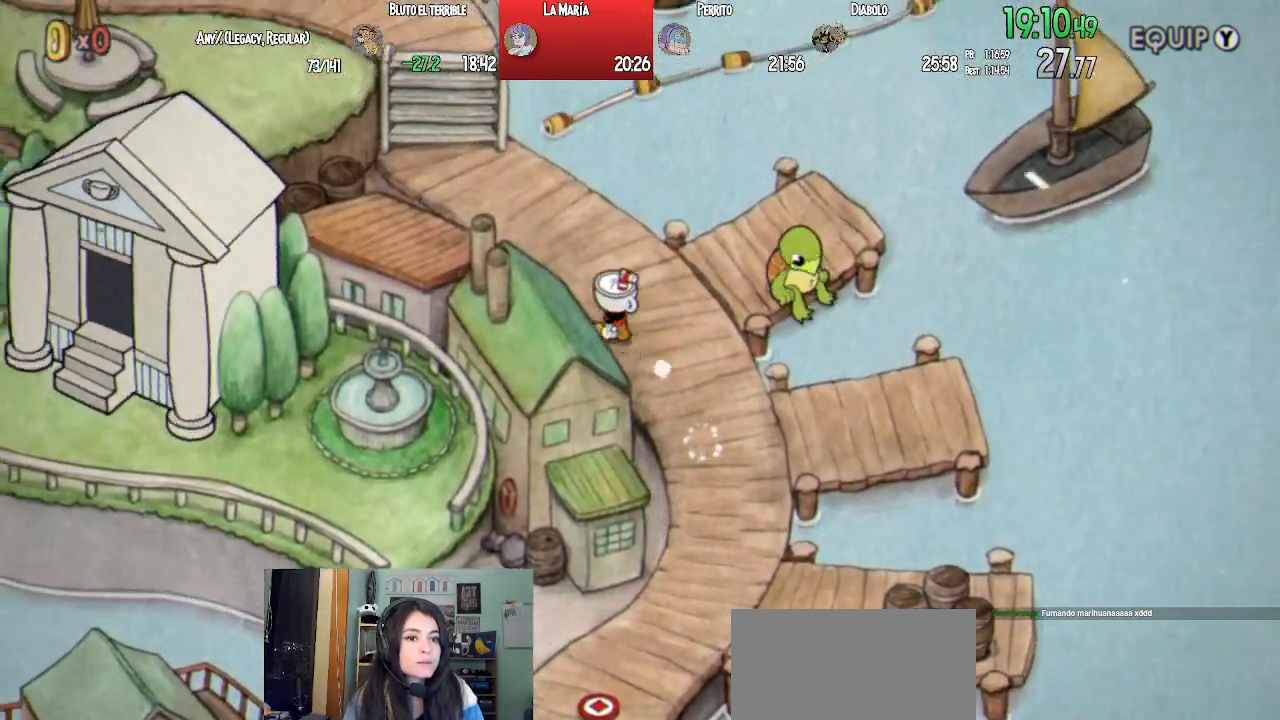
{"buttons": ["DPAD_UP", "DPAD_LEFT"], "left_stick": "center", "right_stick": "center", "events": []}
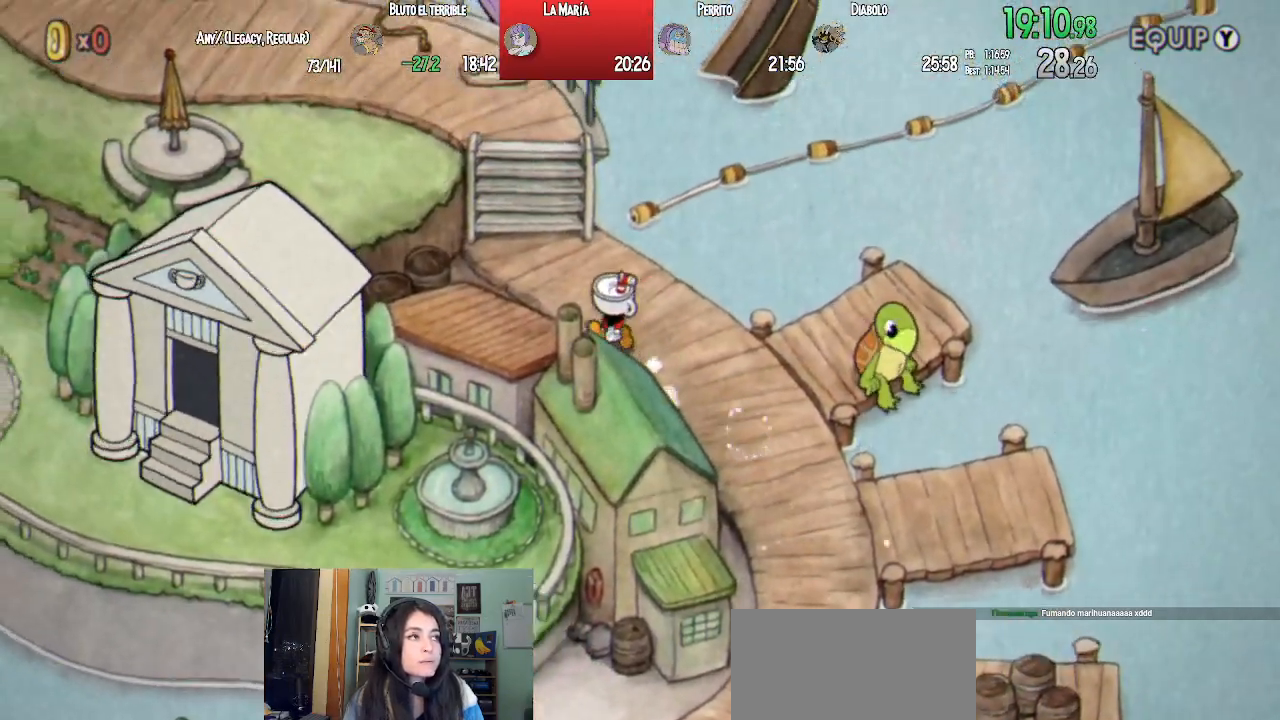
{"buttons": ["DPAD_UP"], "left_stick": "center", "right_stick": "center", "events": [[417, "DPAD_LEFT", "up"]]}
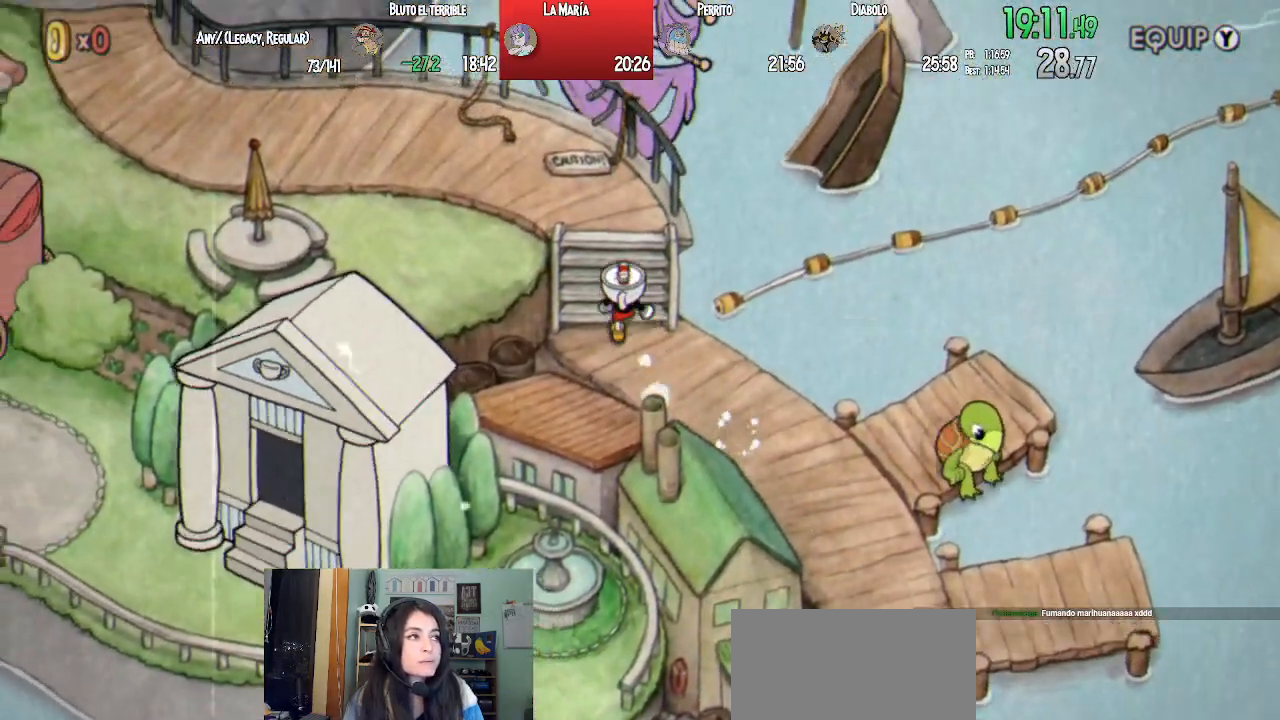
{"buttons": ["DPAD_UP", "DPAD_LEFT"], "left_stick": "center", "right_stick": "center", "events": [[167, "CROSS", "down"], [250, "CROSS", "up"], [267, "DPAD_LEFT", "down"], [367, "CROSS", "down"], [450, "CROSS", "up"]]}
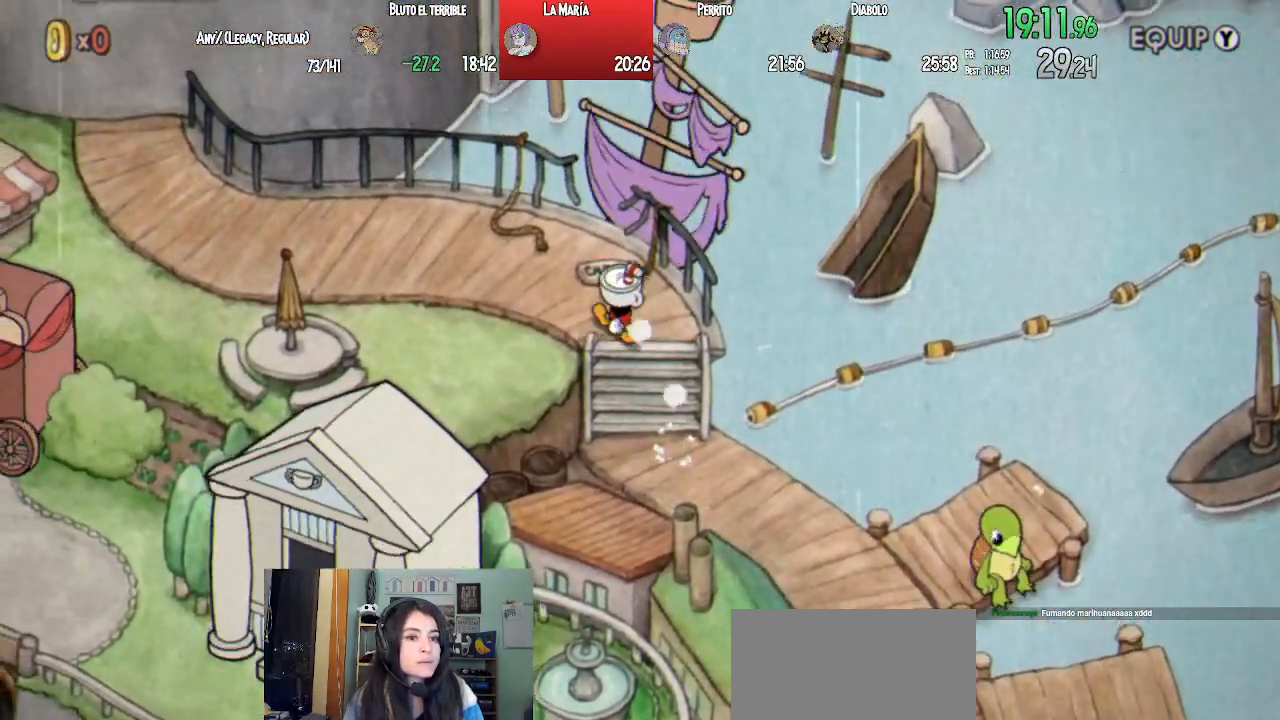
{"buttons": ["CROSS", "DPAD_UP"], "left_stick": "center", "right_stick": "center", "events": [[17, "CROSS", "down"], [83, "DPAD_LEFT", "up"], [100, "CROSS", "up"], [167, "CROSS", "down"], [233, "CROSS", "up"], [317, "CROSS", "down"], [383, "CROSS", "up"], [467, "CROSS", "down"]]}